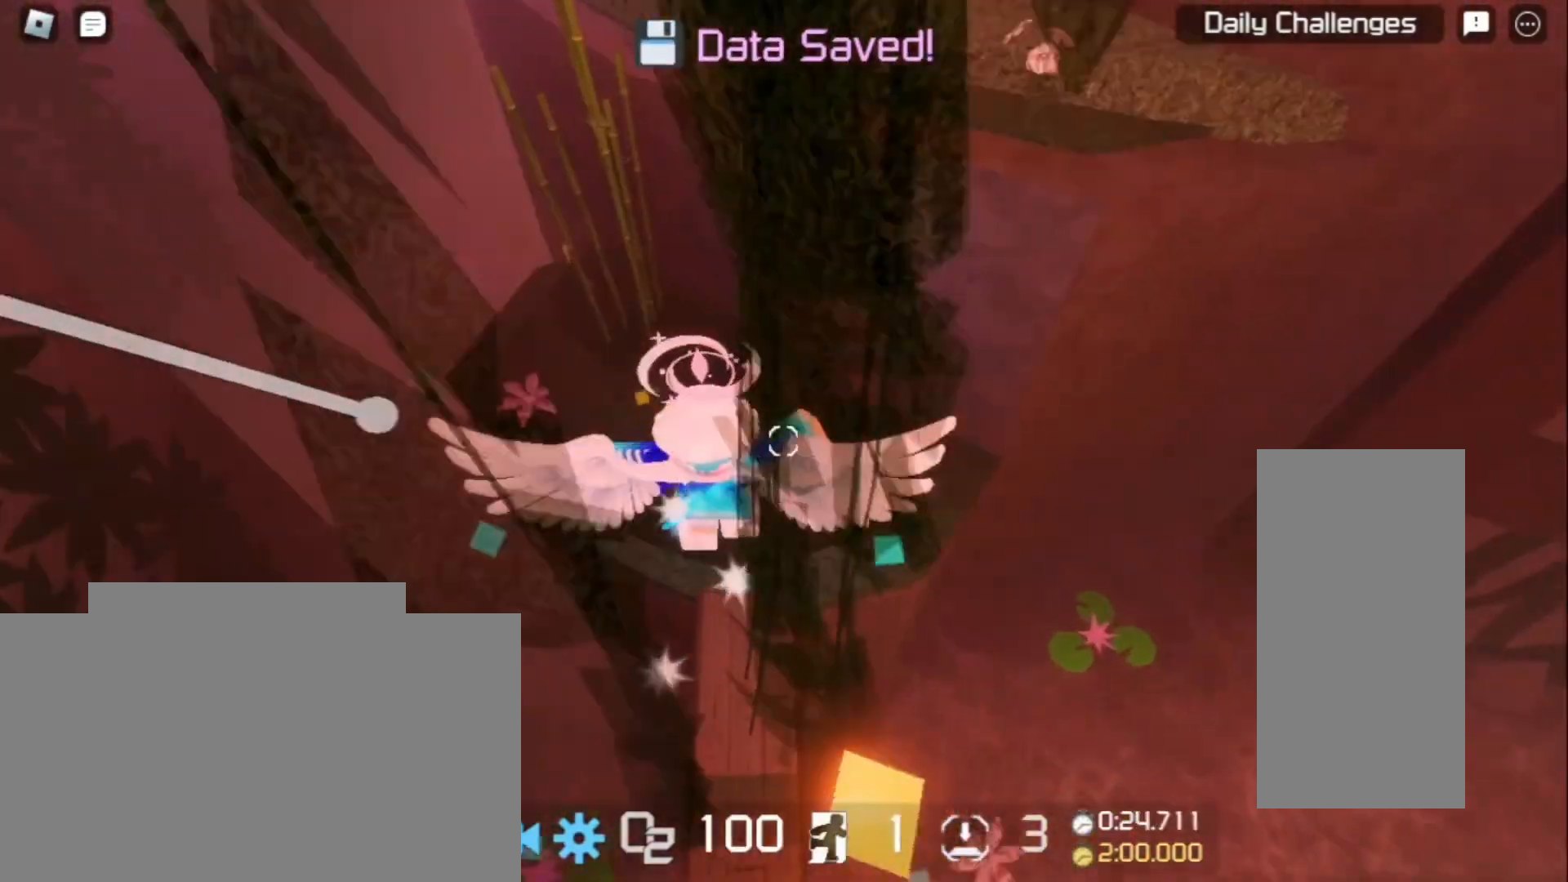
Gameplay with keyboard and mouse; each line is a JSON object with the keys and mouse buttons held at the frame after it. "events" lists presses ("down") and releases ("up") of "a", "ctrl", "d", "e", "f", "q", "r", "s", "shift", "space", "tab", "w", "mouse_left", "mouse_wheel", "mouse_right", "mouse_mb4" and "mouse_mb5" between this image and that frame as [ms after this image, input, new state], when the widget could be followed in between. "mouse_left", "mouse_wheel", "mouse_right", "mouse_mb4", "mouse_mb5" = the "left", "wheel", "right", "mb4", "mb5" buttons of the "mouse" list. No other keys are recorded. "wheel" means that the mouse wheel is clicked or scrolled. Mouse movement is not recorded.
{"keys": ["d", "w"], "mouse": [], "events": [[33, "a", "down"], [433, "a", "up"], [500, "d", "down"]]}
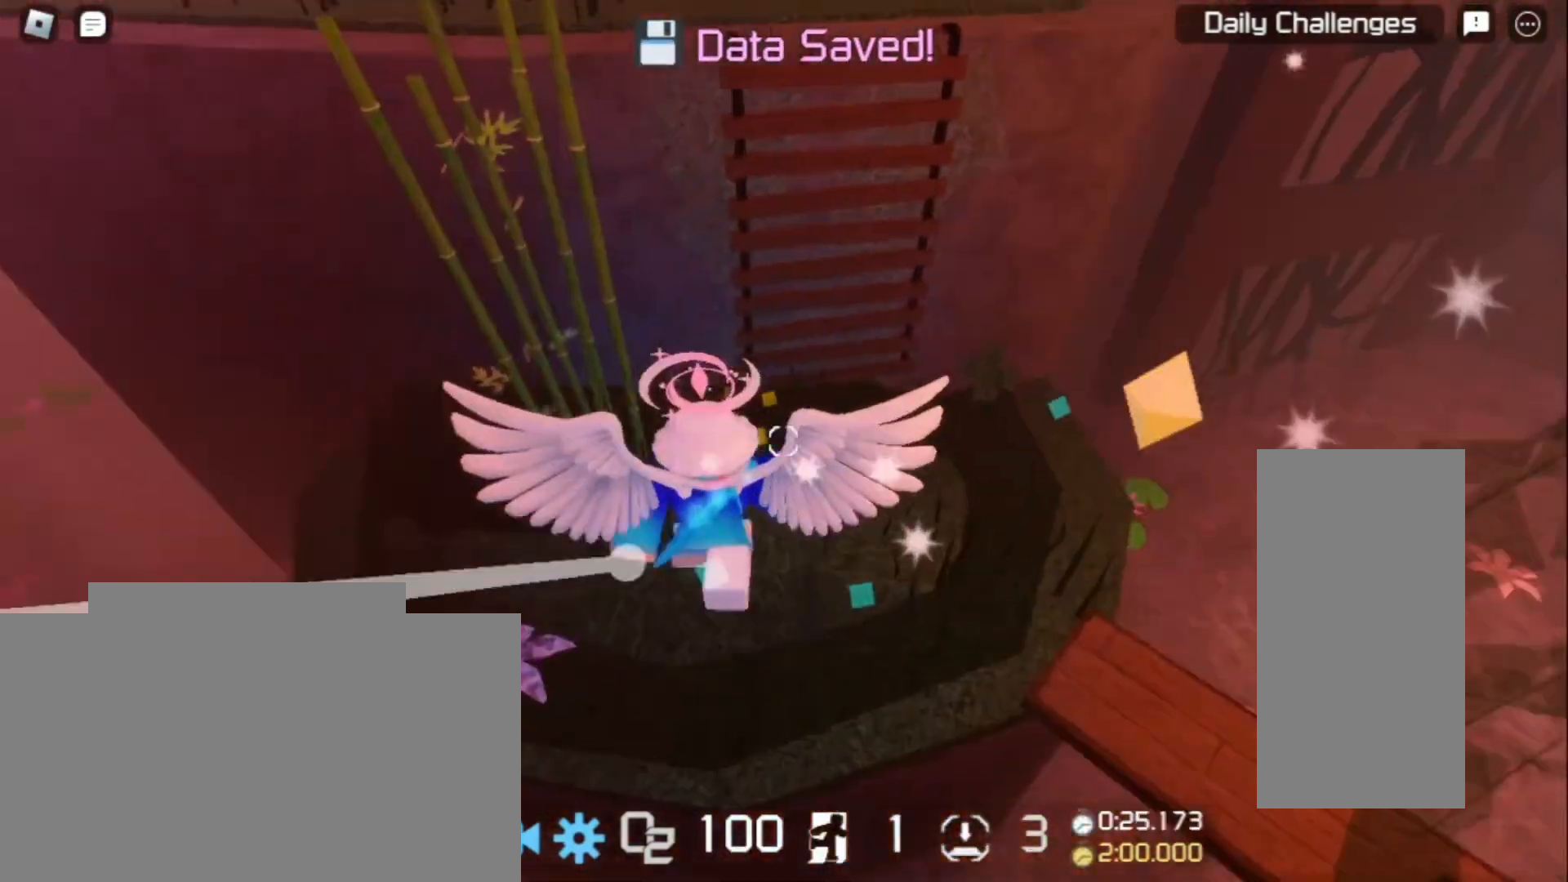
{"keys": ["w"], "mouse": ["right"], "events": [[67, "space", "down"], [200, "d", "up"], [367, "shift", "down"], [467, "mouse_right", "down"], [500, "shift", "up"], [500, "space", "up"]]}
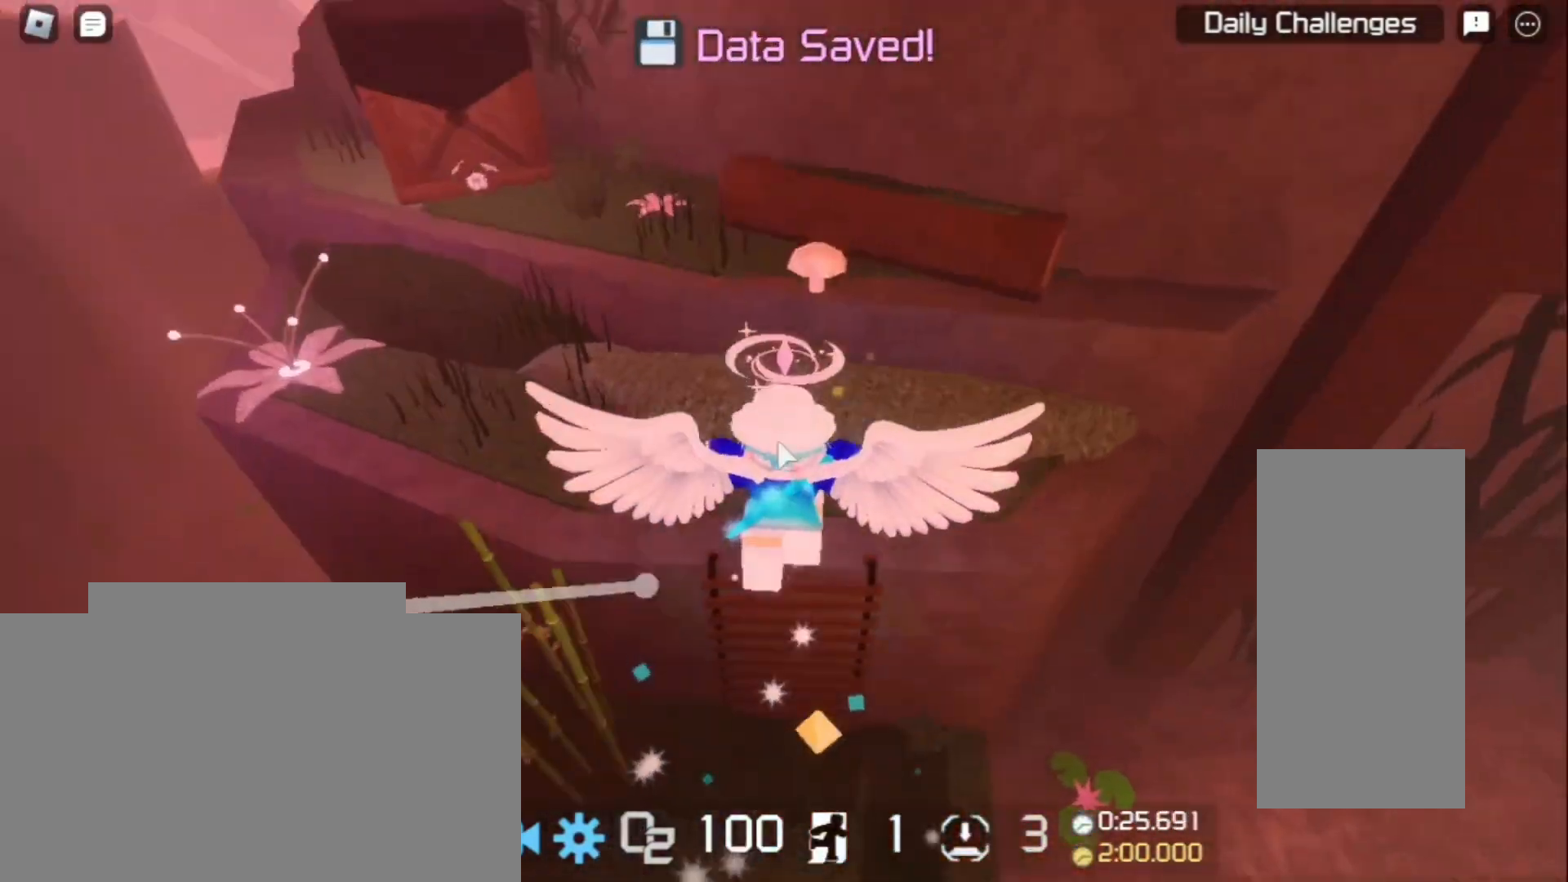
{"keys": ["space", "w"], "mouse": ["right"], "events": [[400, "space", "down"]]}
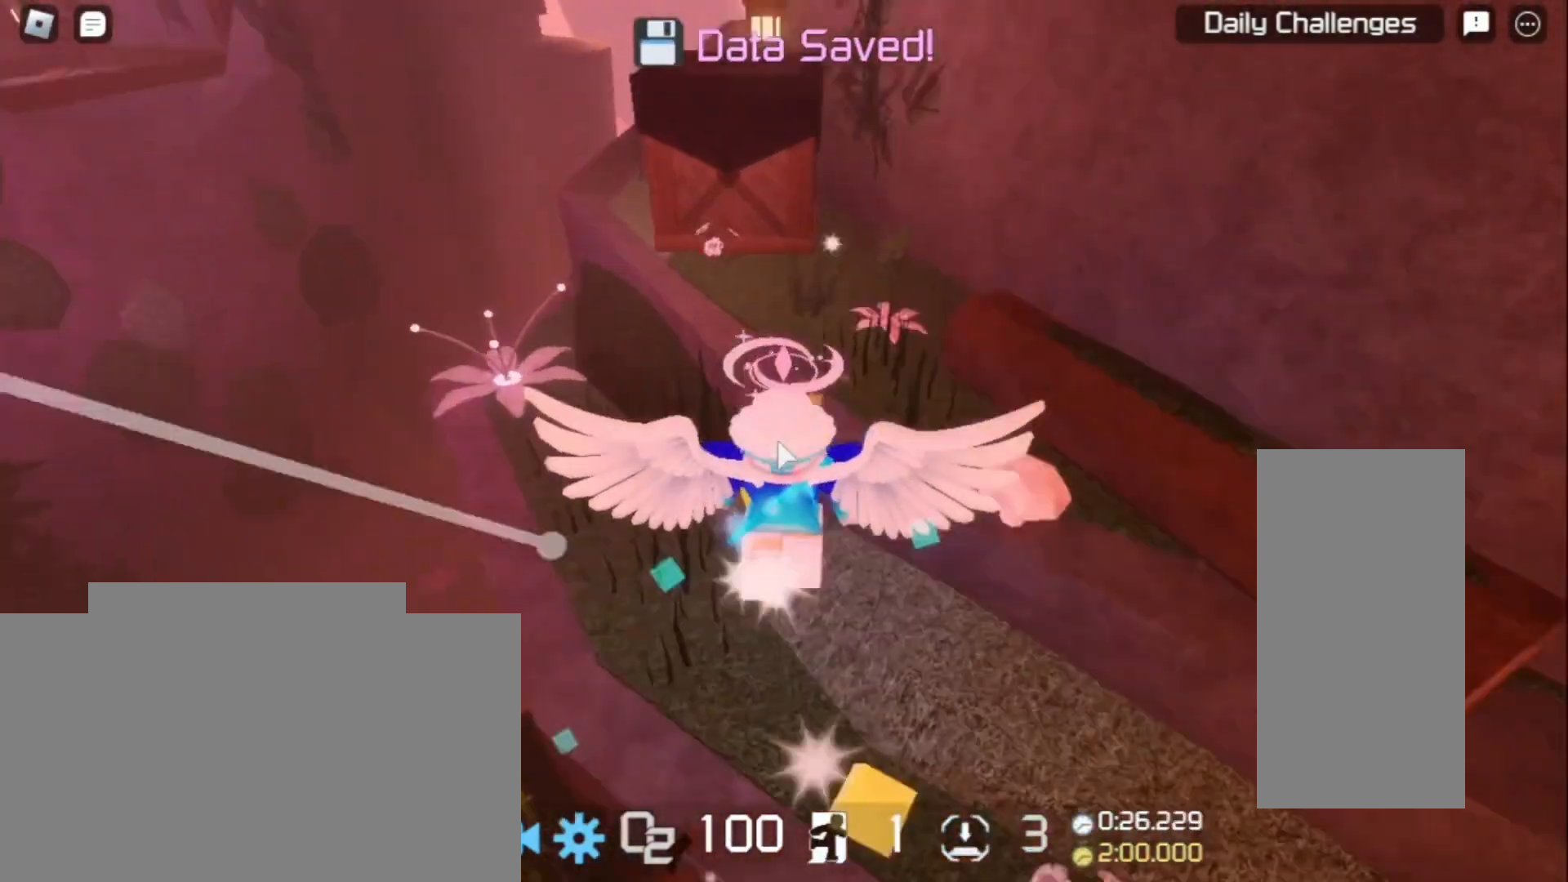
{"keys": ["w"], "mouse": ["right"], "events": [[33, "space", "up"]]}
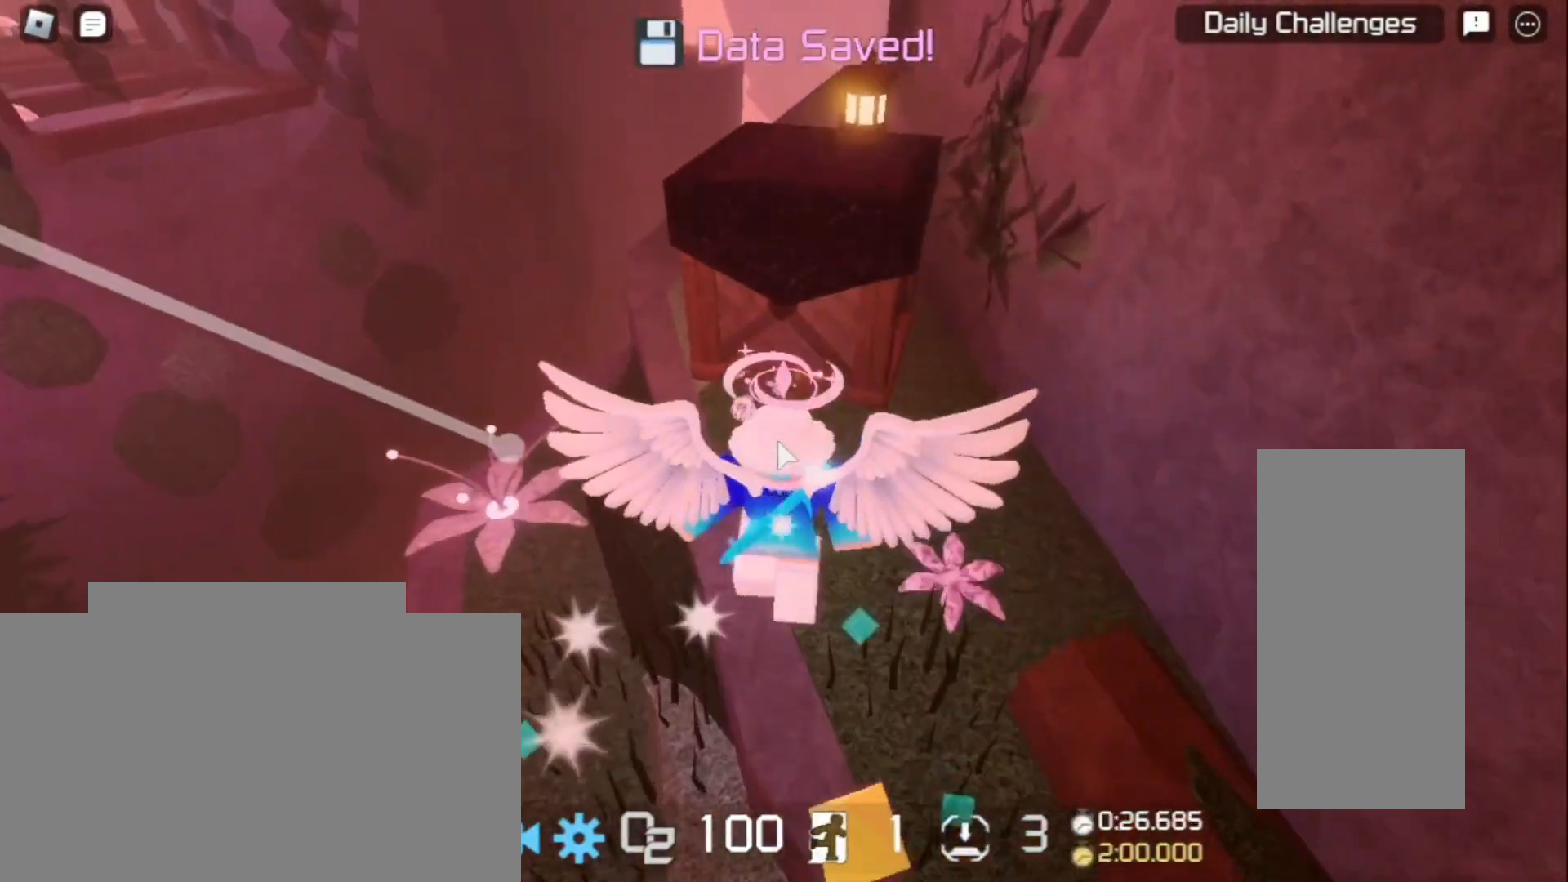
{"keys": ["a", "w"], "mouse": ["right"], "events": [[100, "space", "down"], [200, "space", "up"], [500, "a", "down"]]}
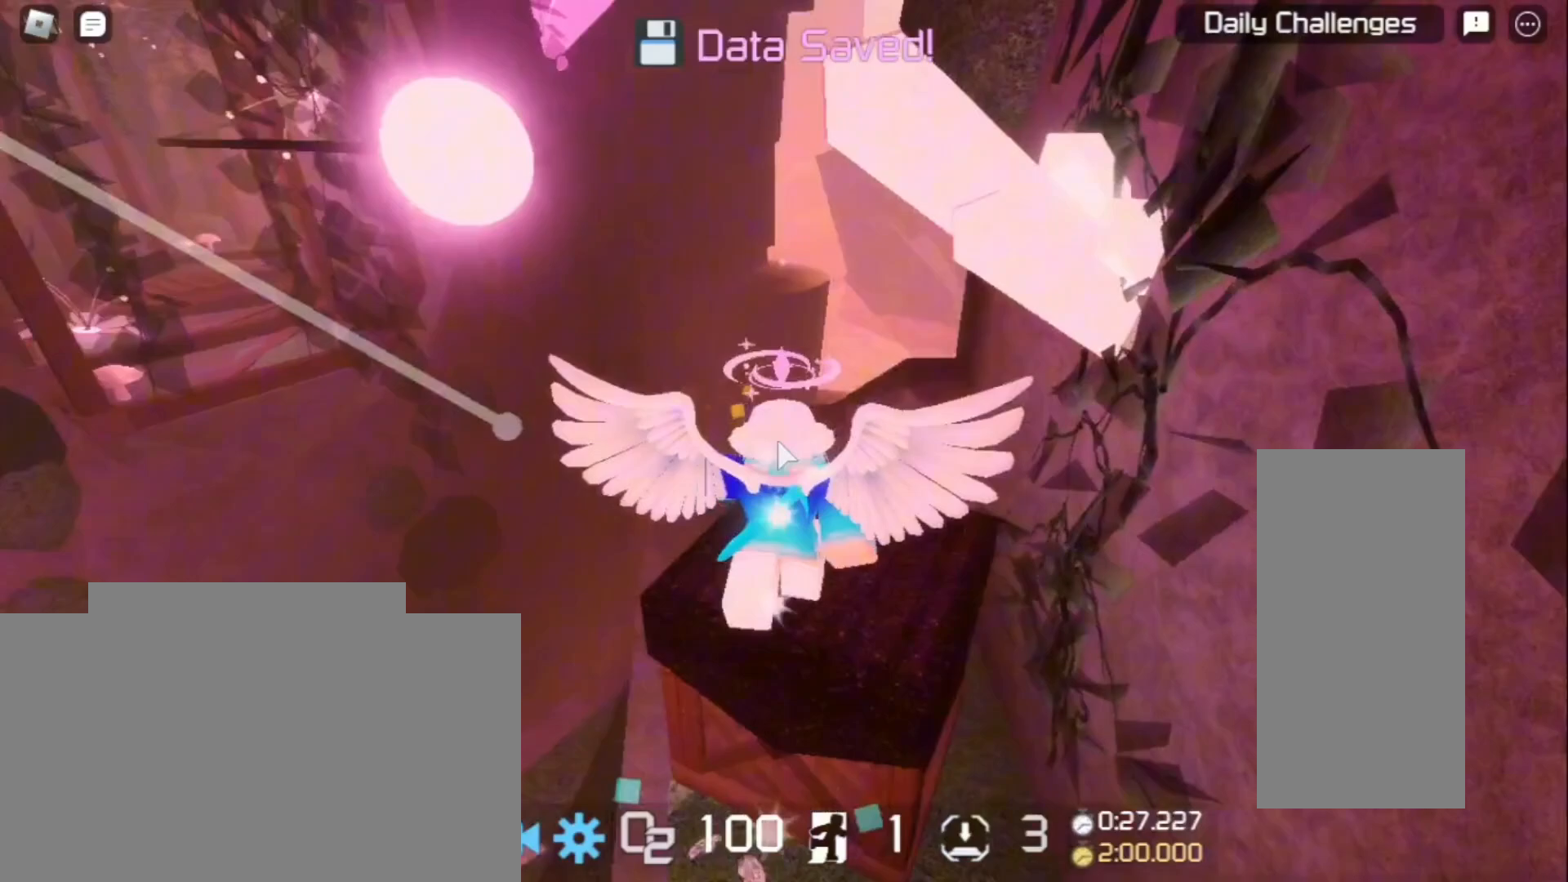
{"keys": ["a", "w"], "mouse": ["right"], "events": [[167, "space", "down"], [267, "space", "up"]]}
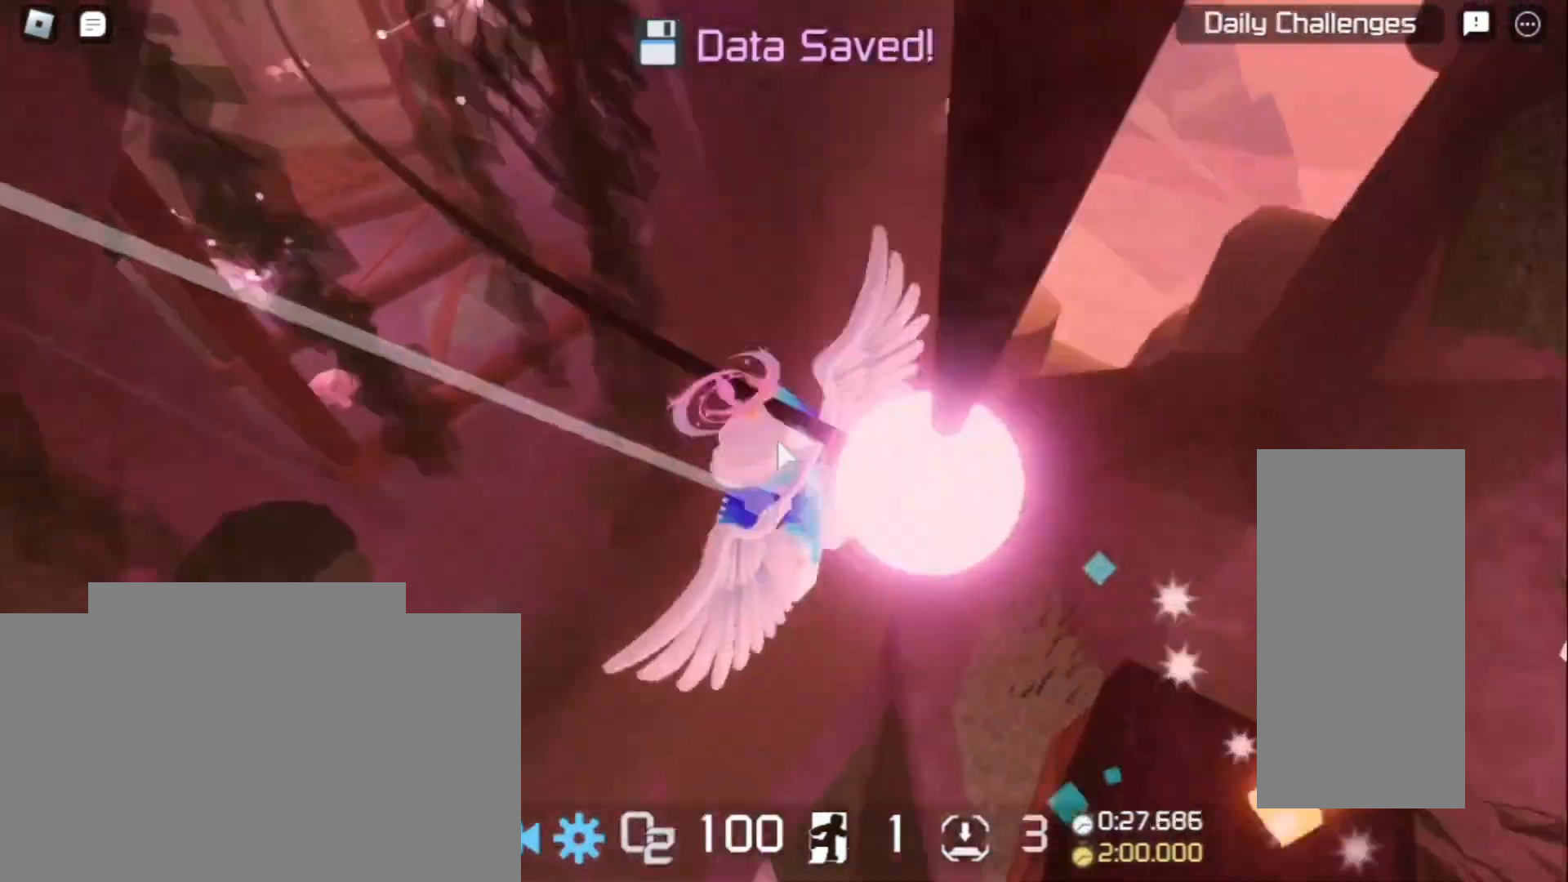
{"keys": [], "mouse": ["right"], "events": [[33, "space", "down"], [133, "a", "up"], [167, "space", "up"], [200, "w", "up"]]}
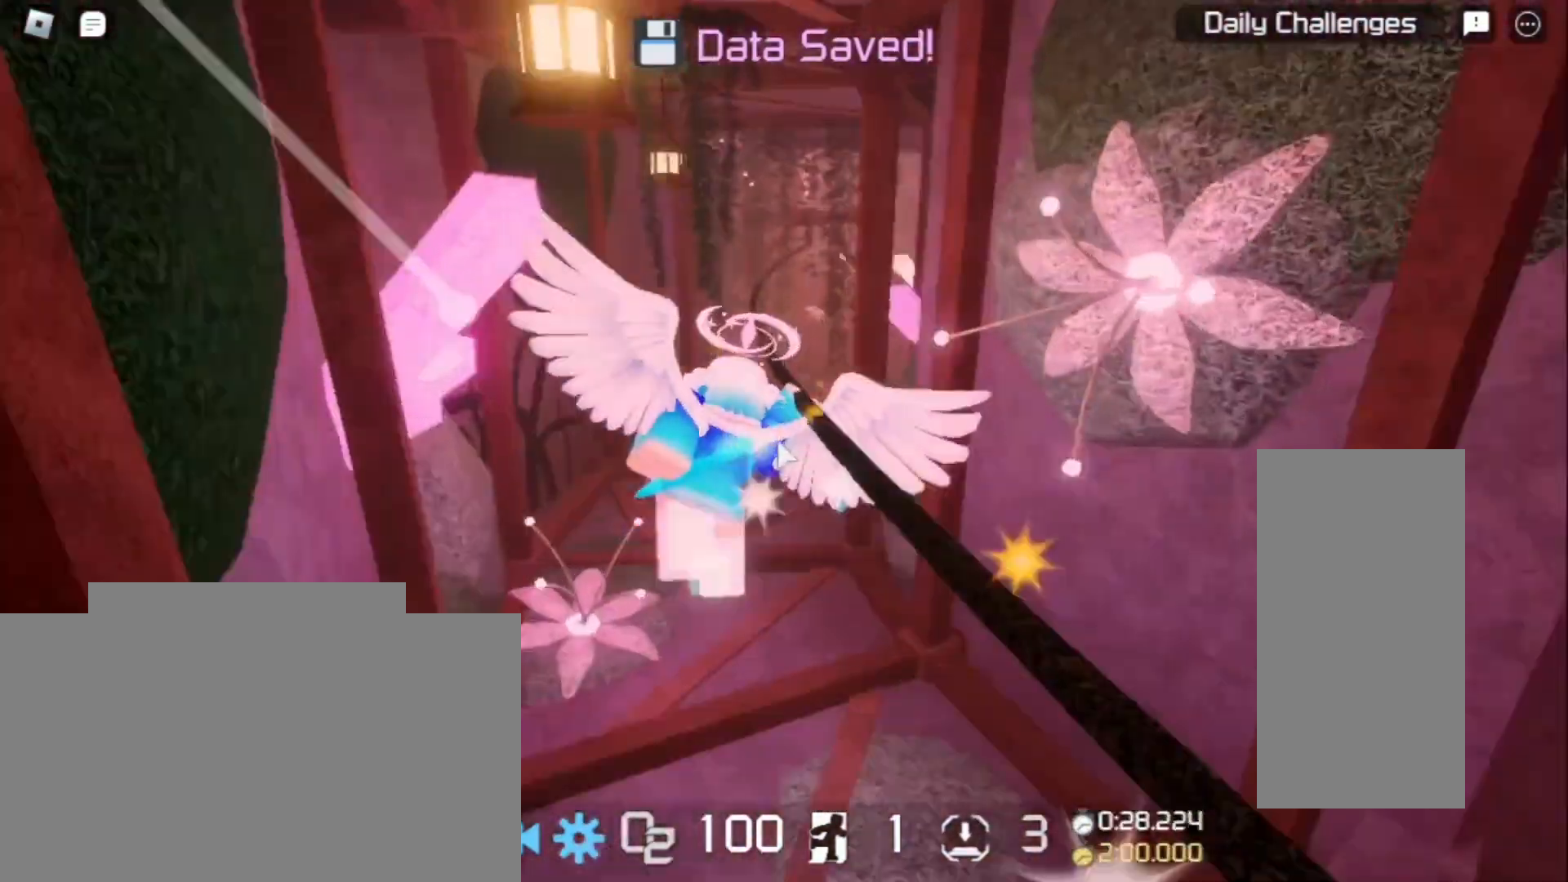
{"keys": [], "mouse": [], "events": [[133, "mouse_right", "up"]]}
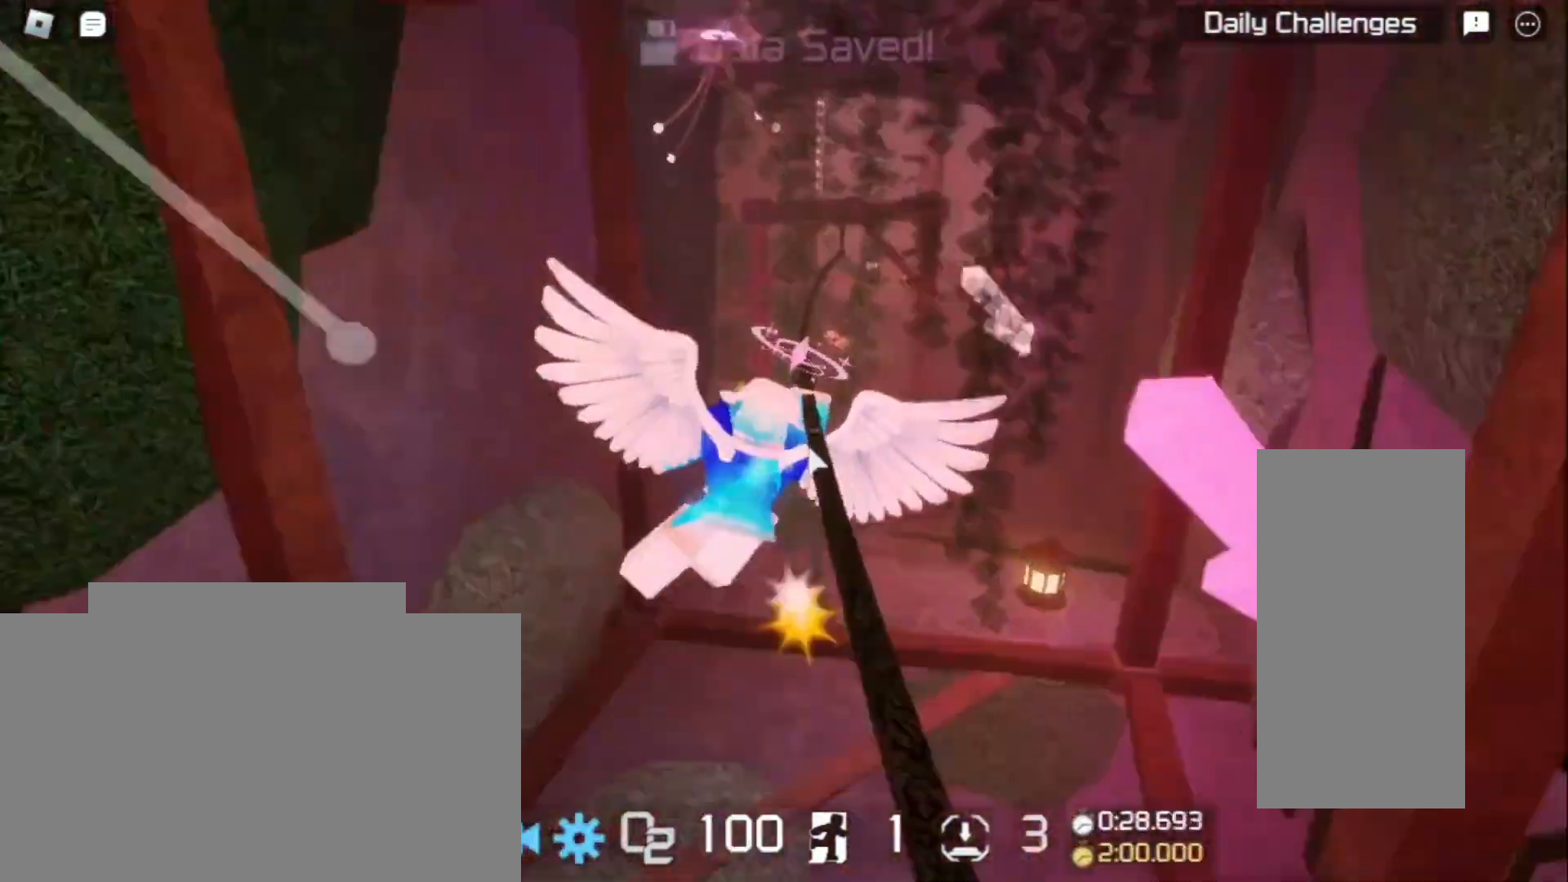
{"keys": ["w"], "mouse": ["right"], "events": [[33, "mouse_right", "down"], [33, "w", "down"]]}
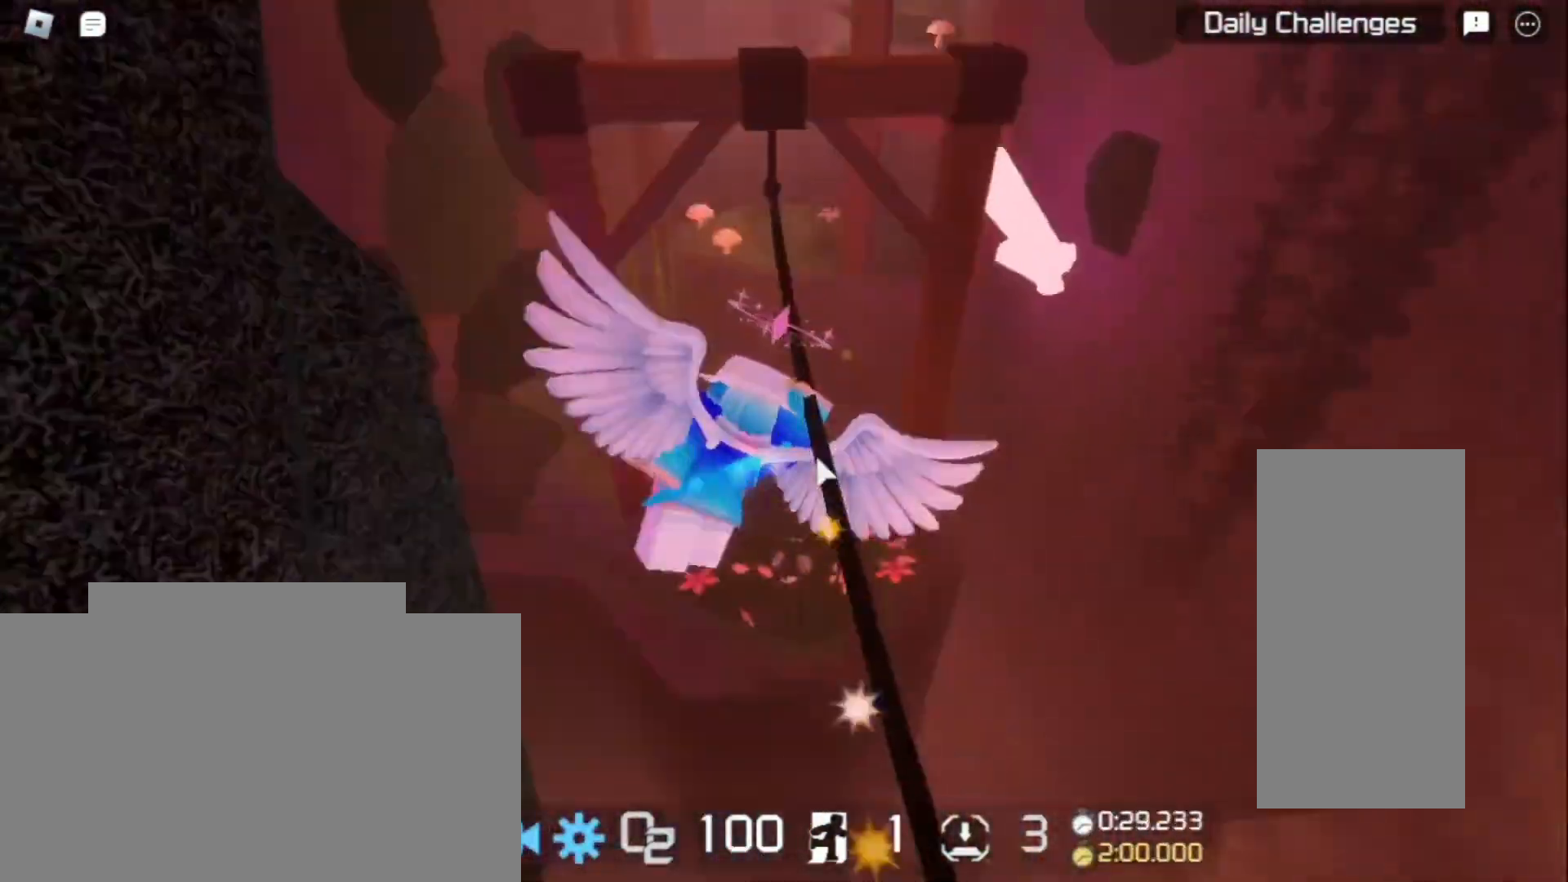
{"keys": ["w"], "mouse": ["right"]}
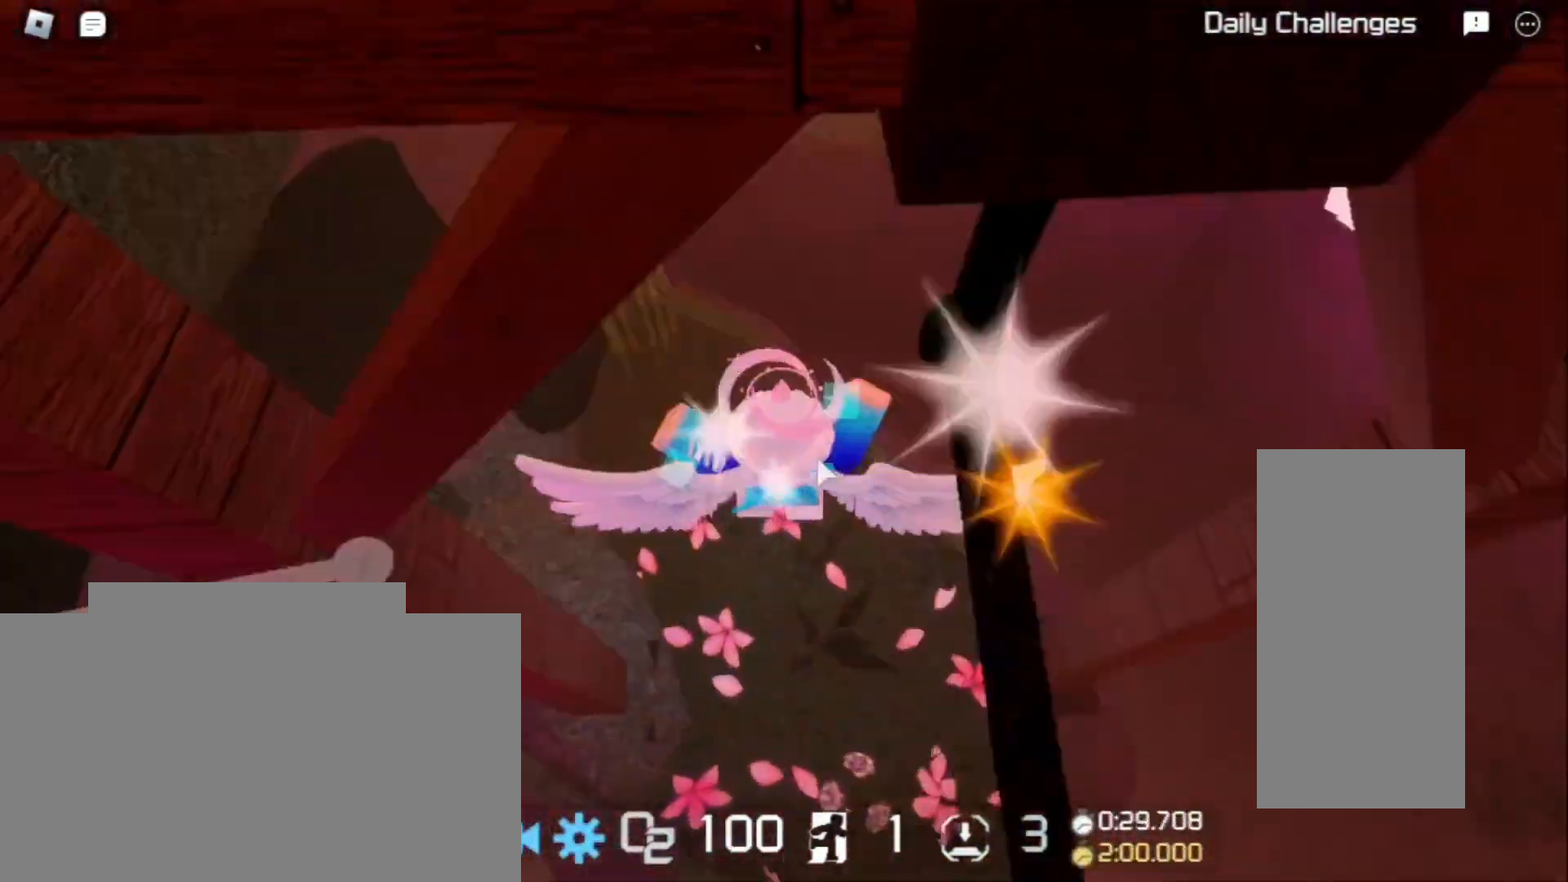
{"keys": ["space", "w"], "mouse": ["right"], "events": [[500, "space", "down"]]}
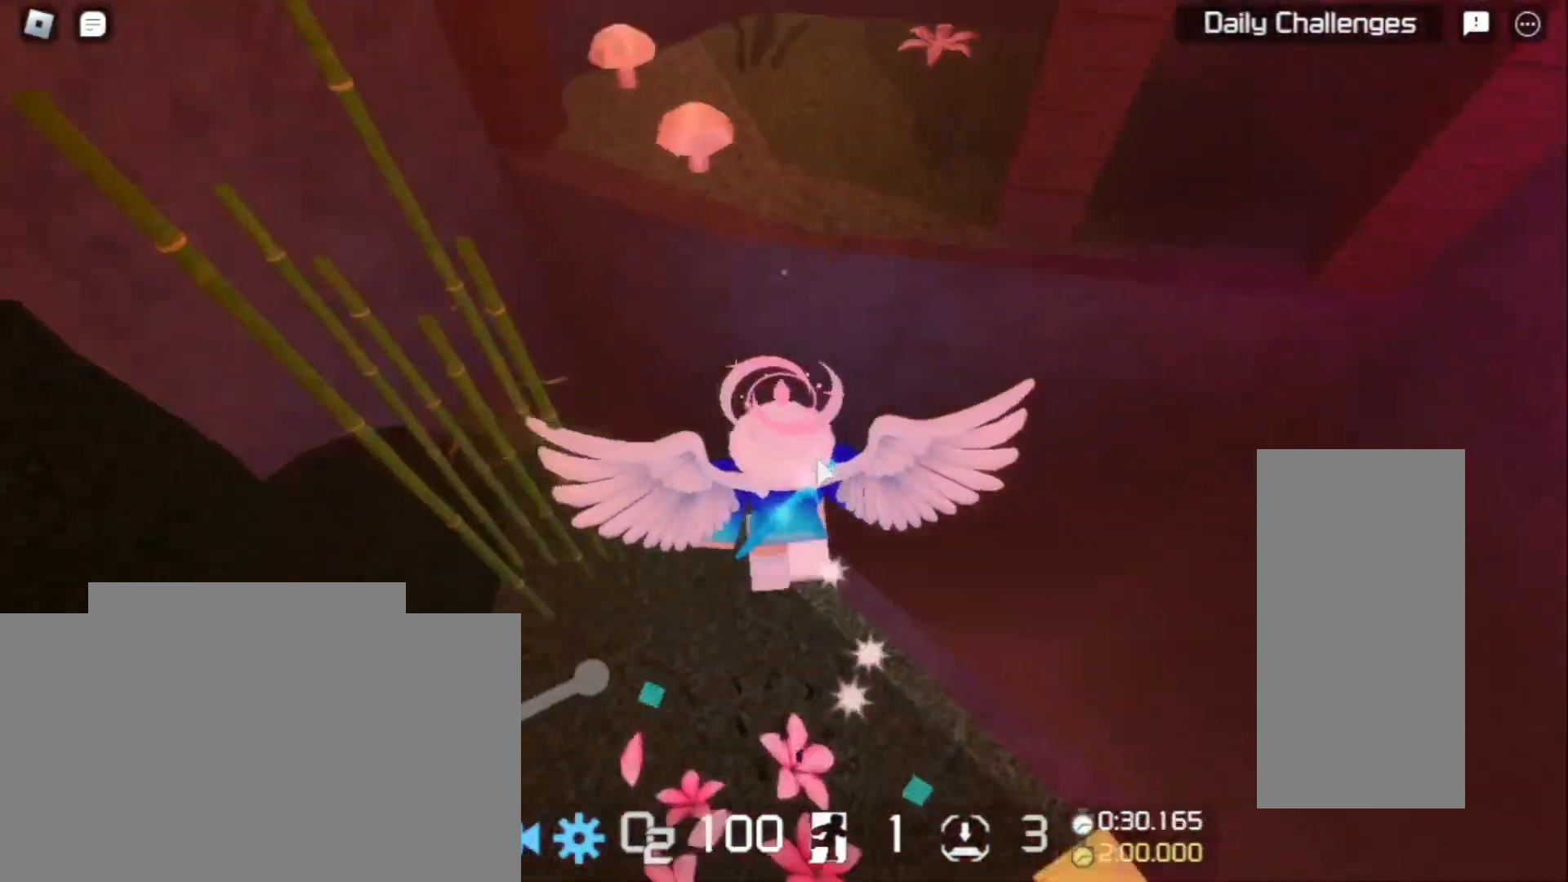
{"keys": ["w"], "mouse": ["right"], "events": [[100, "space", "up"]]}
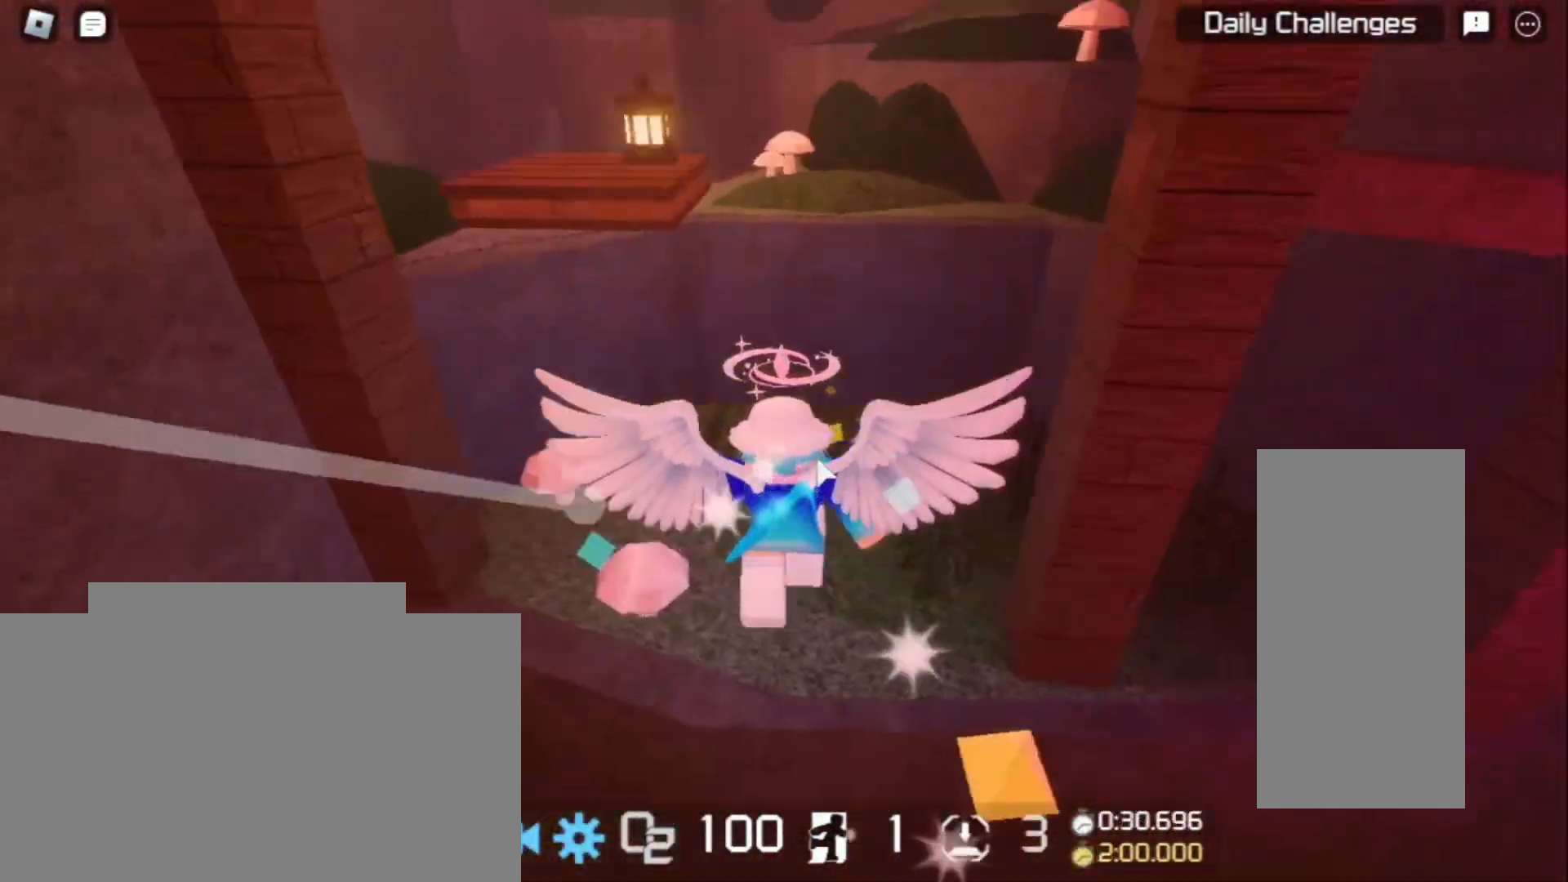
{"keys": ["w"], "mouse": ["right"], "events": [[200, "space", "down"], [333, "space", "up"]]}
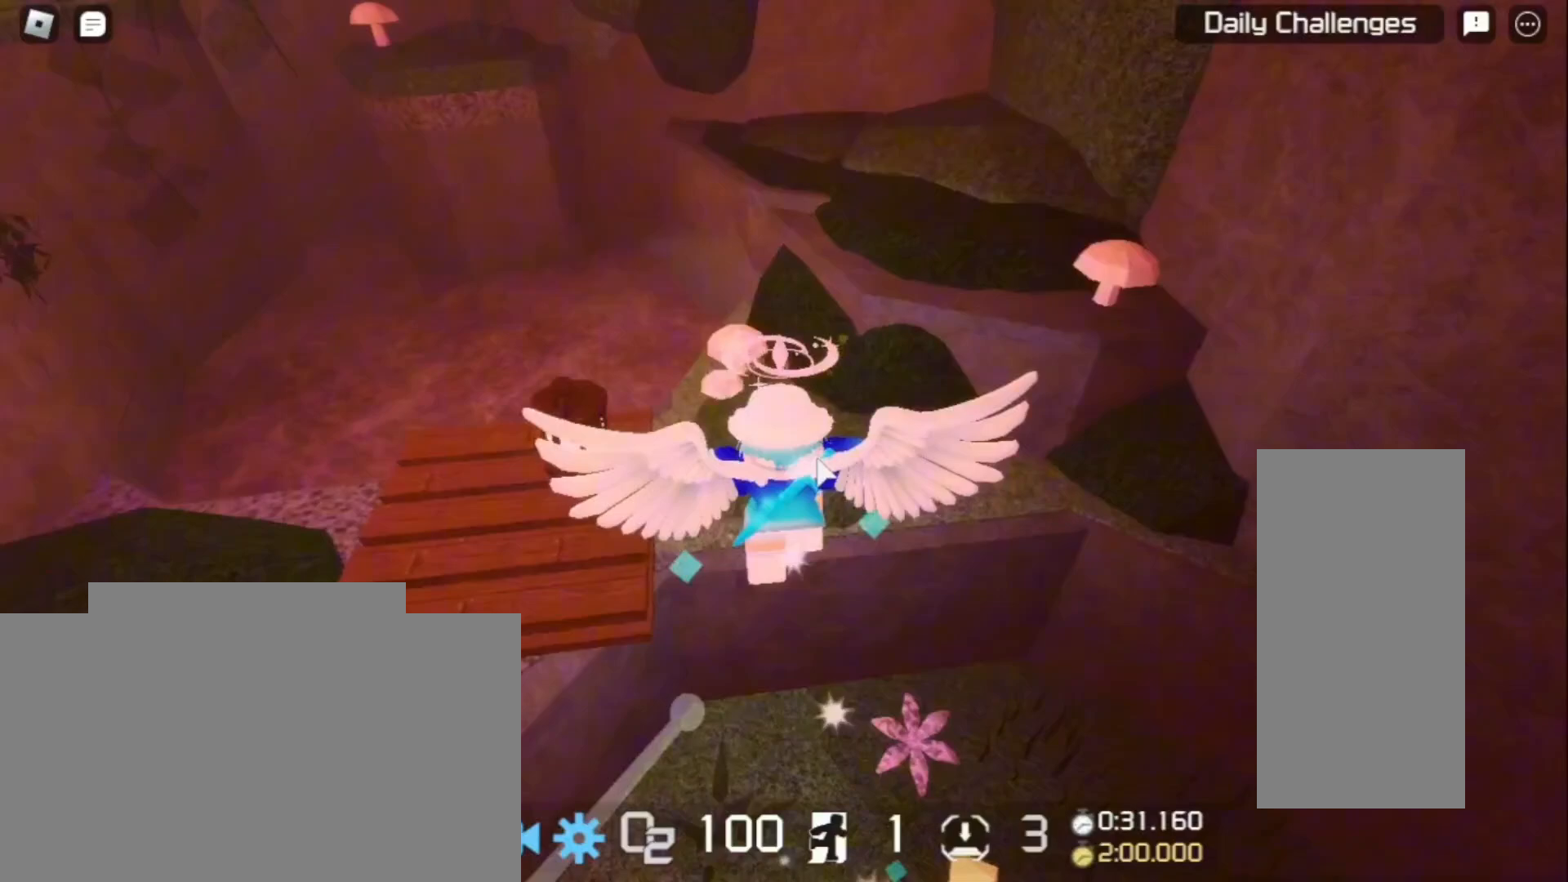
{"keys": ["w"], "mouse": ["right"], "events": [[300, "space", "down"], [400, "space", "up"]]}
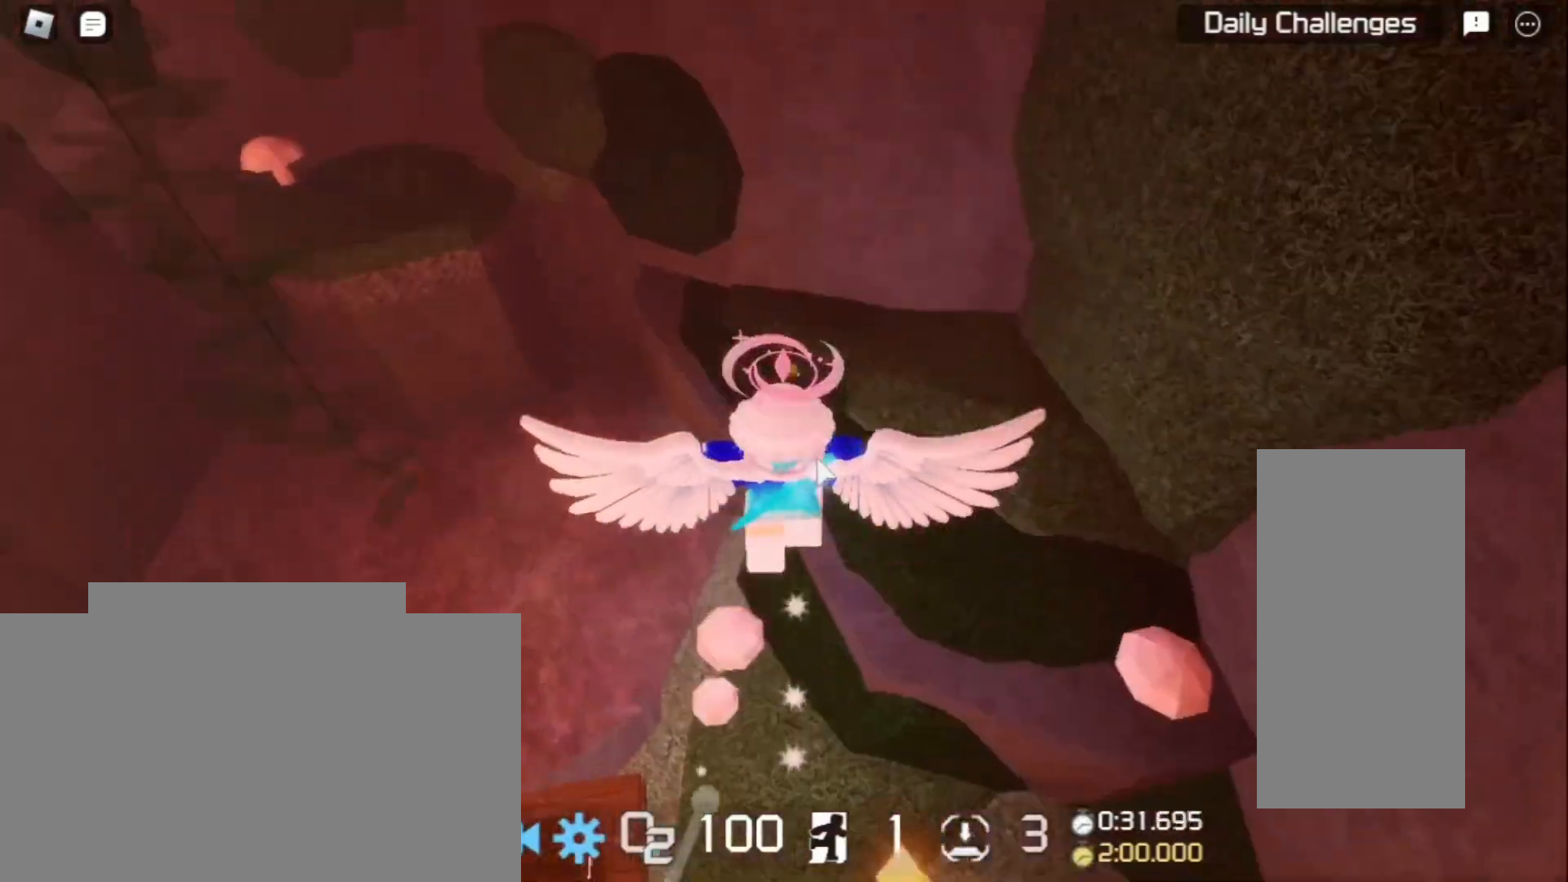
{"keys": ["w"], "mouse": ["right"], "events": []}
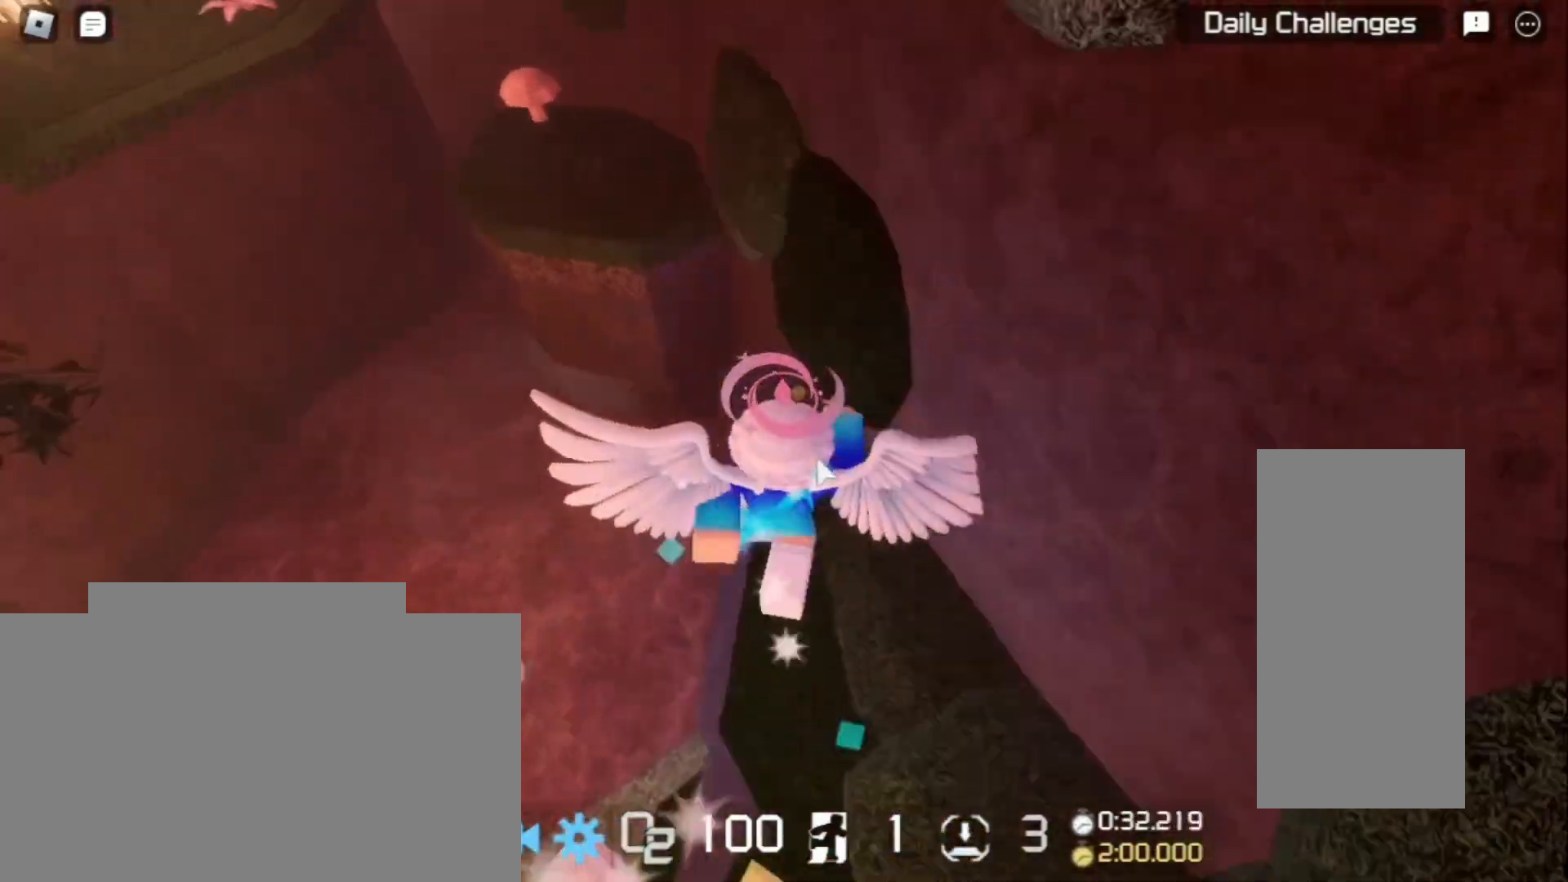
{"keys": ["w"], "mouse": ["right"], "events": [[167, "space", "down"], [267, "space", "up"]]}
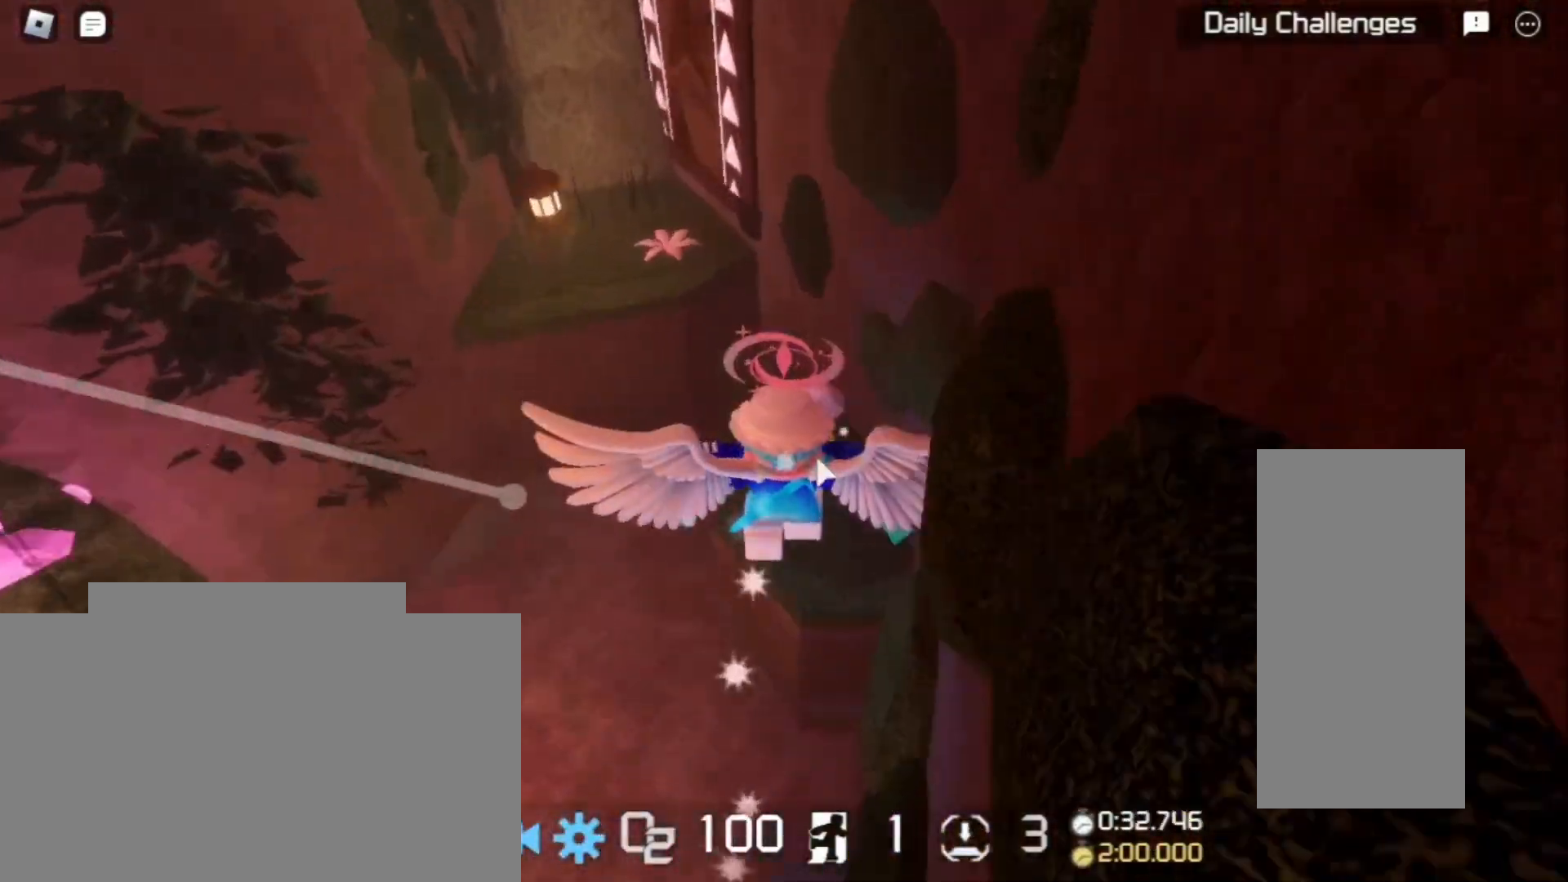
{"keys": ["space", "w"], "mouse": ["right"], "events": [[433, "space", "down"]]}
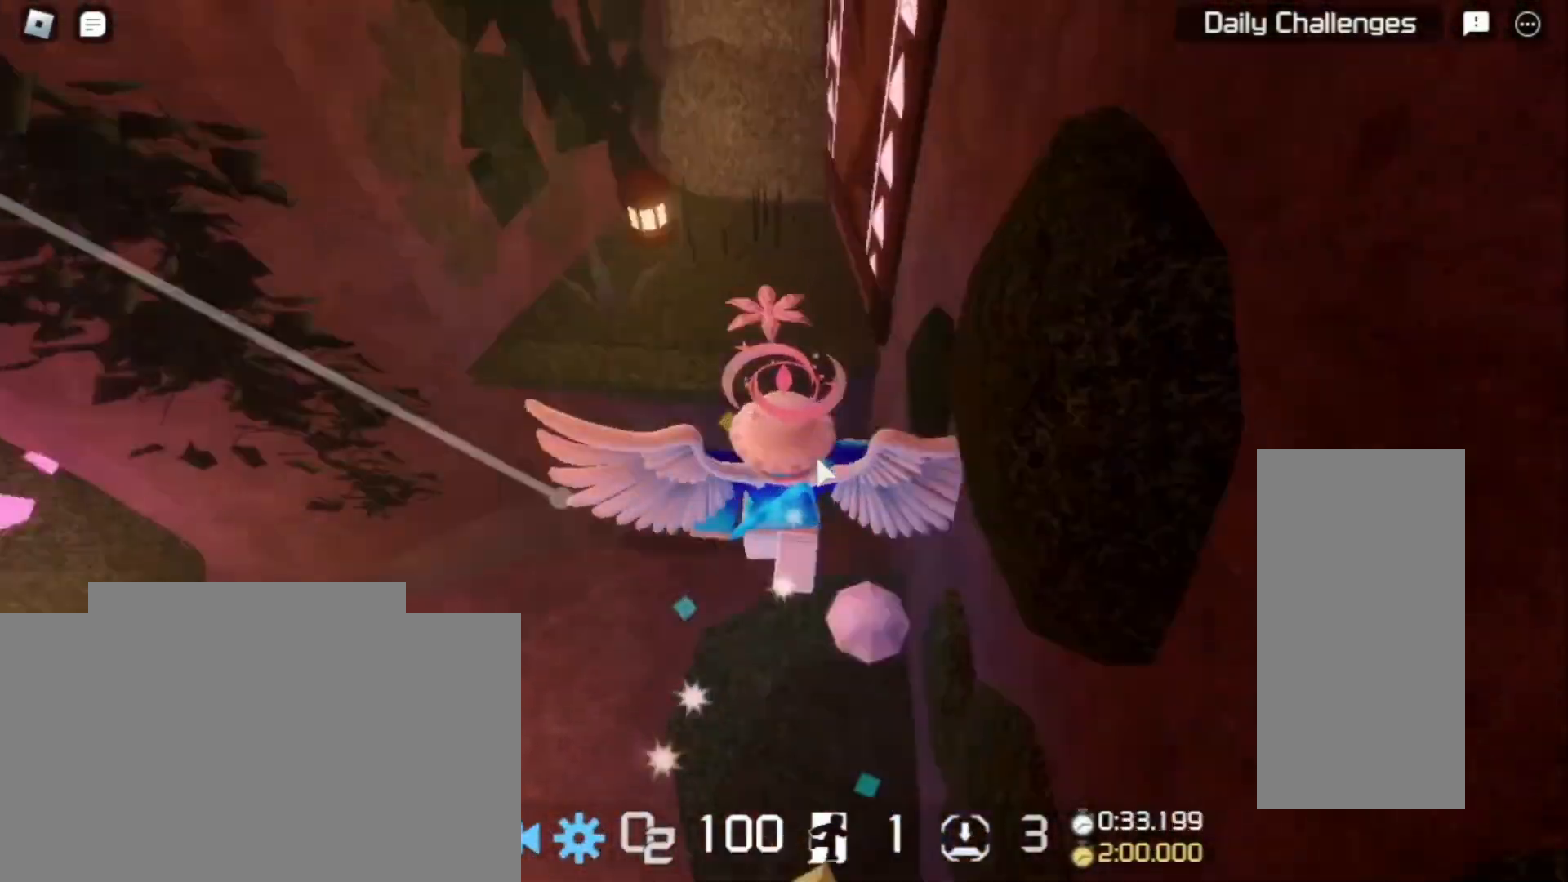
{"keys": ["d", "space", "w"], "mouse": ["right"], "events": [[67, "space", "up"], [400, "space", "down"], [500, "d", "down"]]}
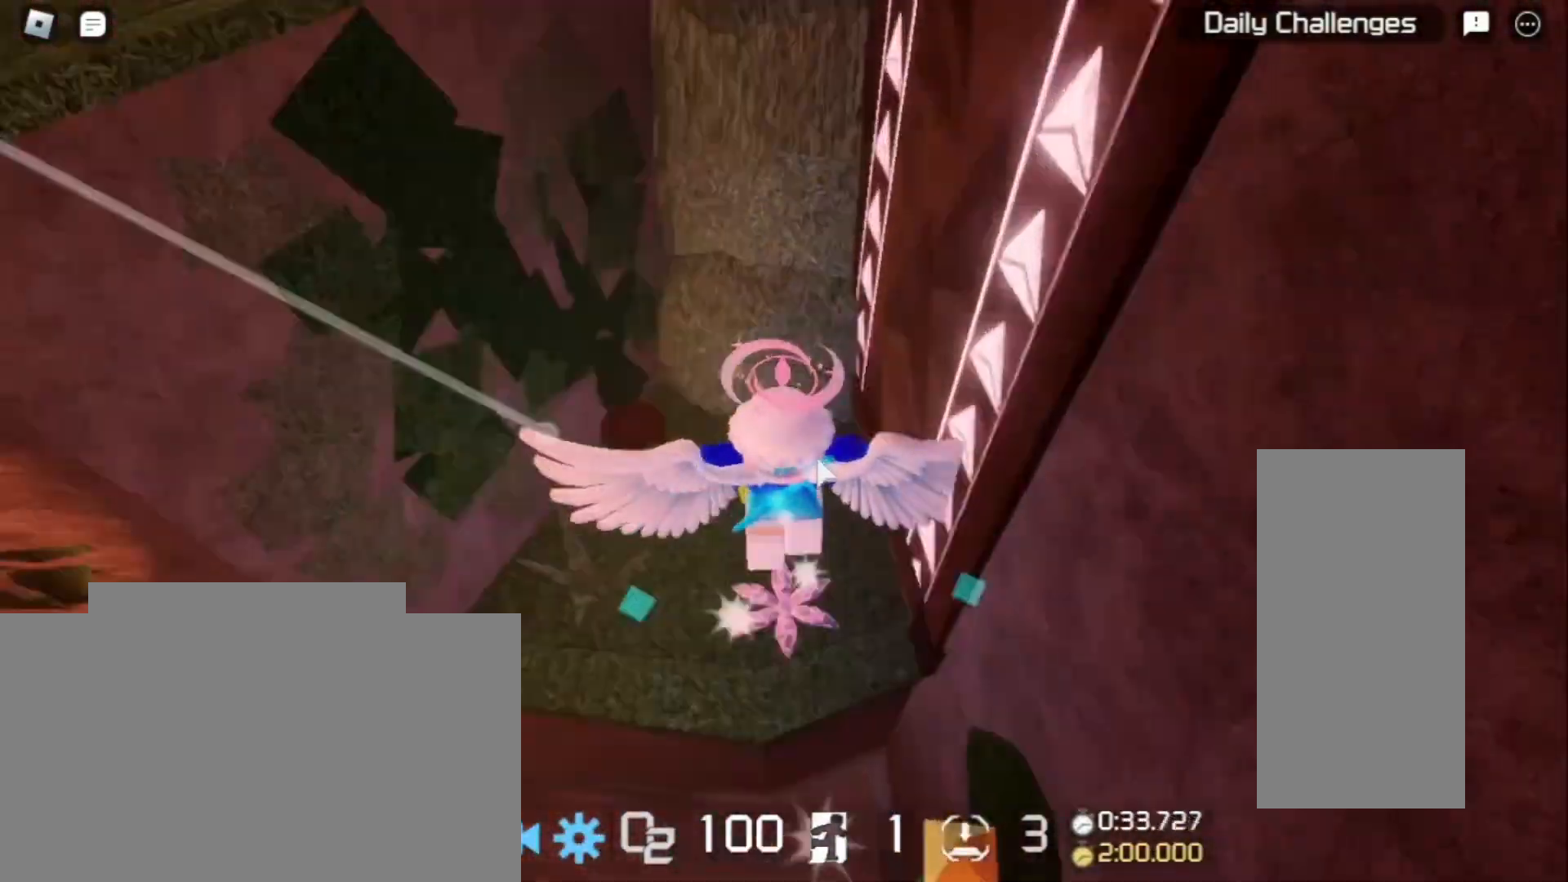
{"keys": ["a", "w"], "mouse": ["right"], "events": [[67, "space", "up"], [167, "a", "down"], [200, "d", "up"], [200, "space", "down"], [300, "space", "up"]]}
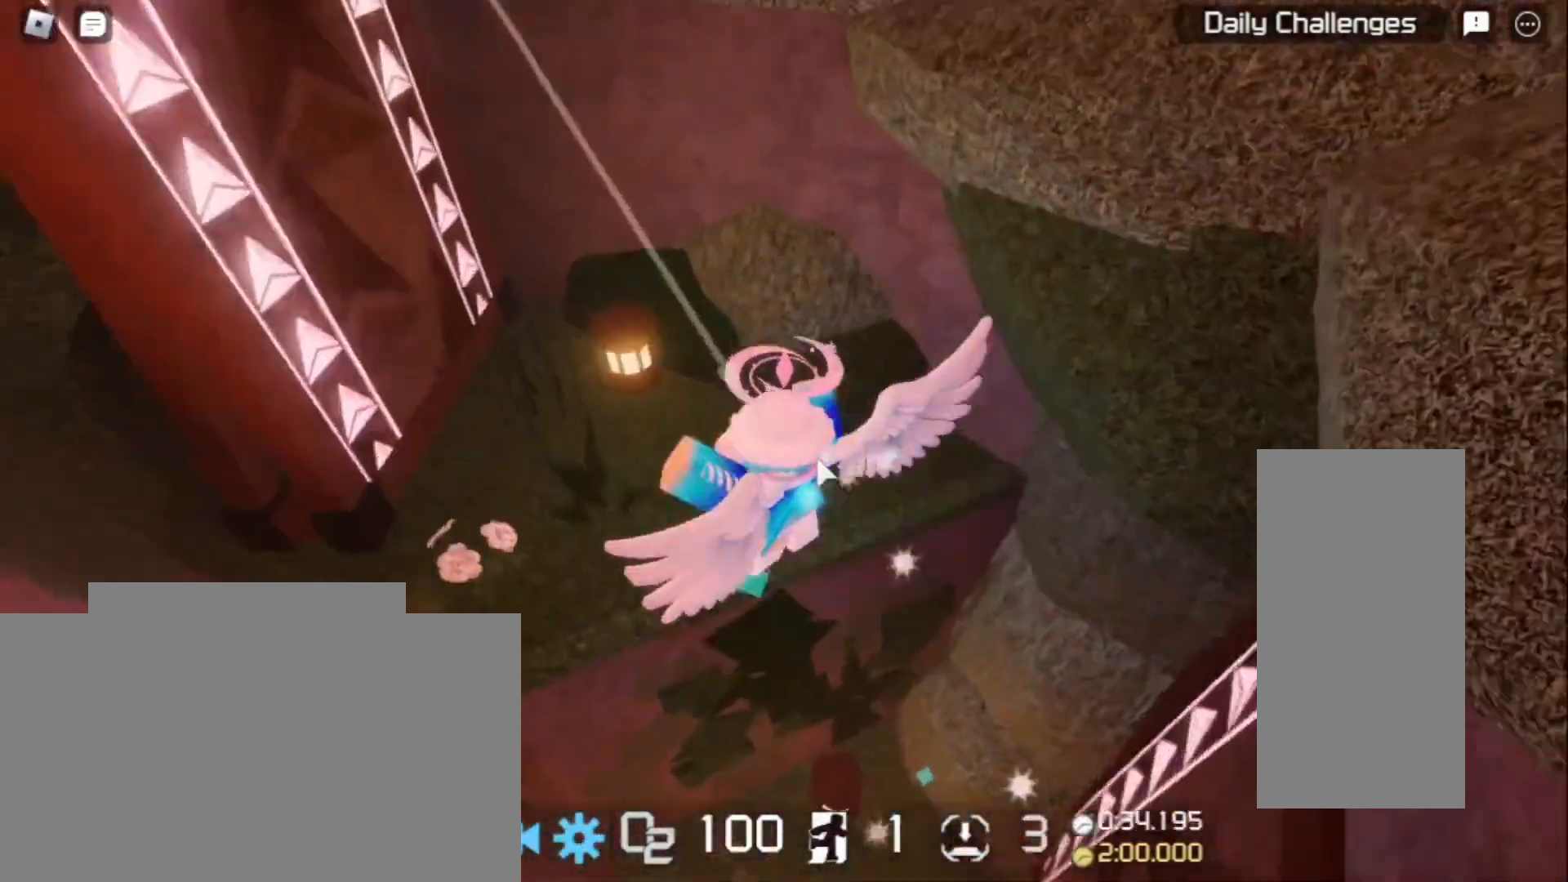
{"keys": ["a", "w"], "mouse": ["right"], "events": [[300, "space", "down"], [367, "space", "up"]]}
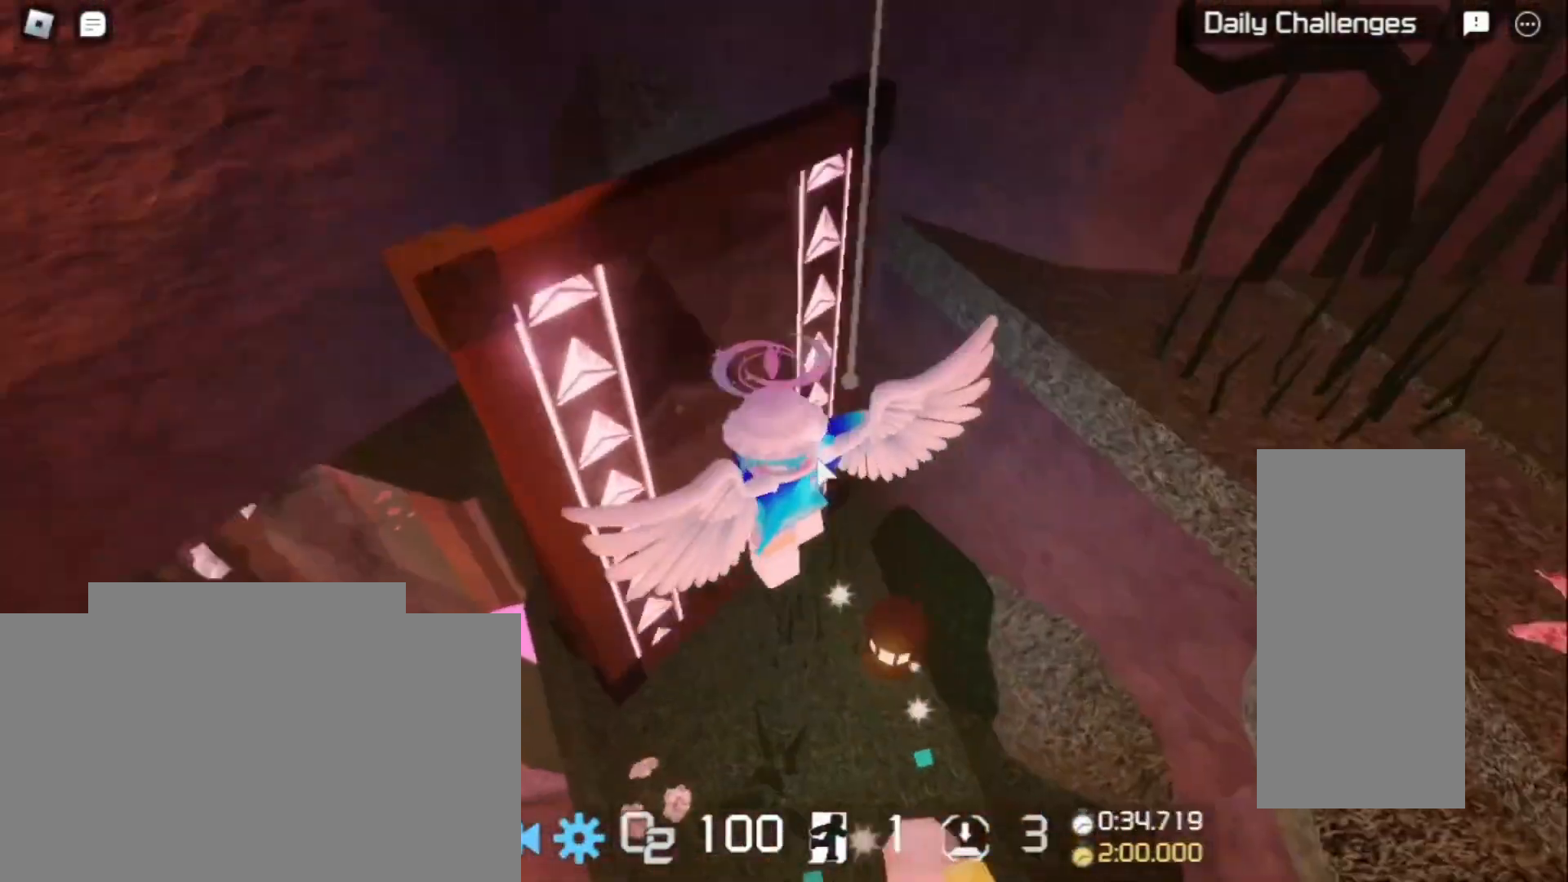
{"keys": ["w"], "mouse": ["right"], "events": [[33, "a", "up"], [67, "space", "down"], [200, "space", "up"]]}
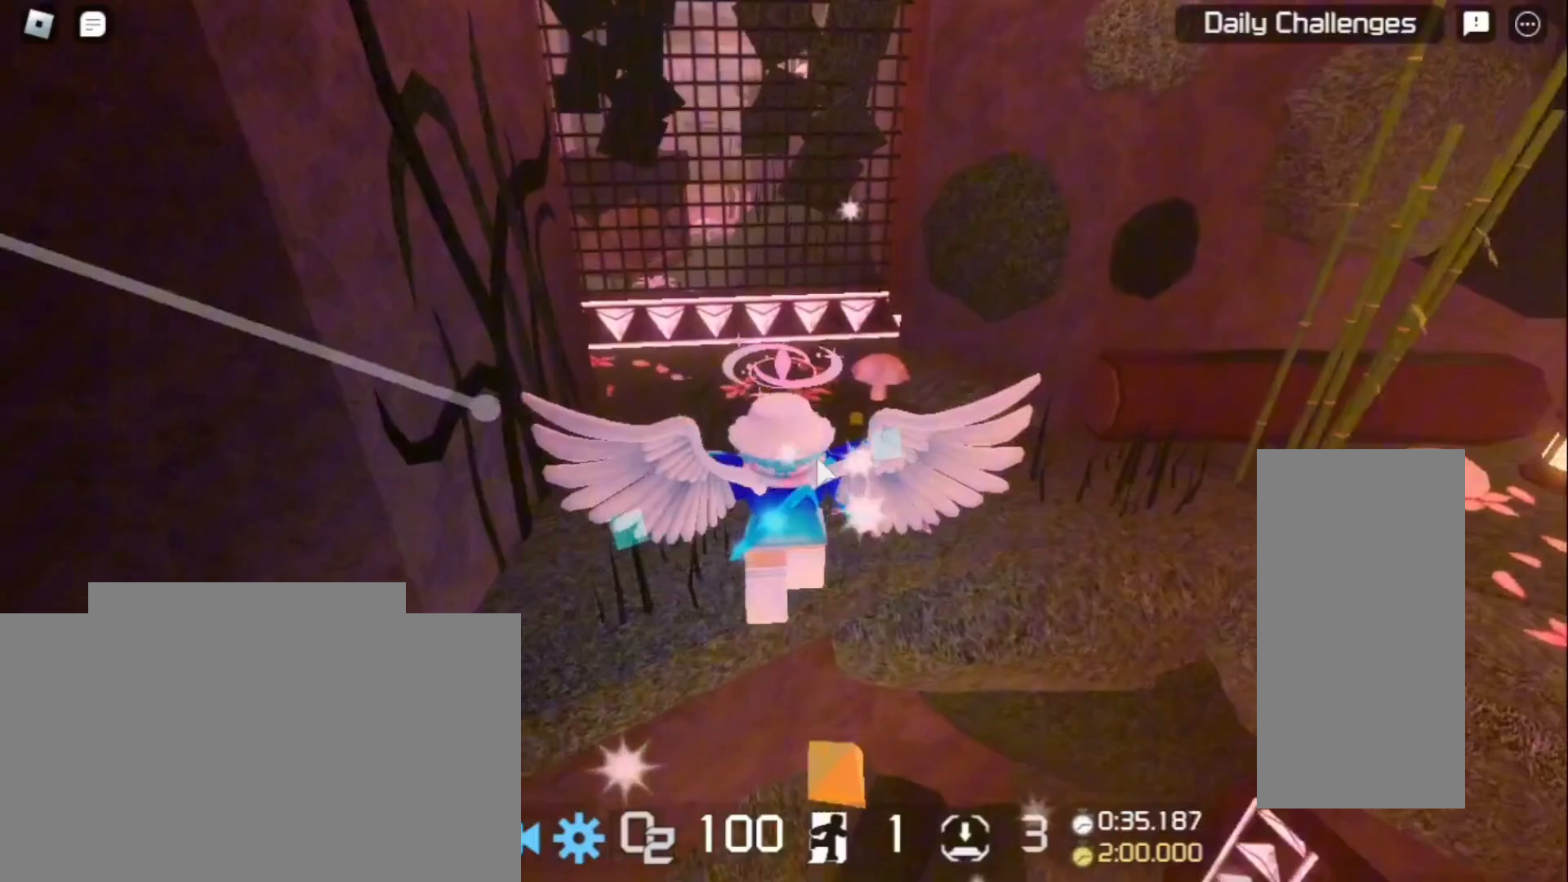
{"keys": ["q", "w"], "mouse": ["right"], "events": [[300, "q", "down"]]}
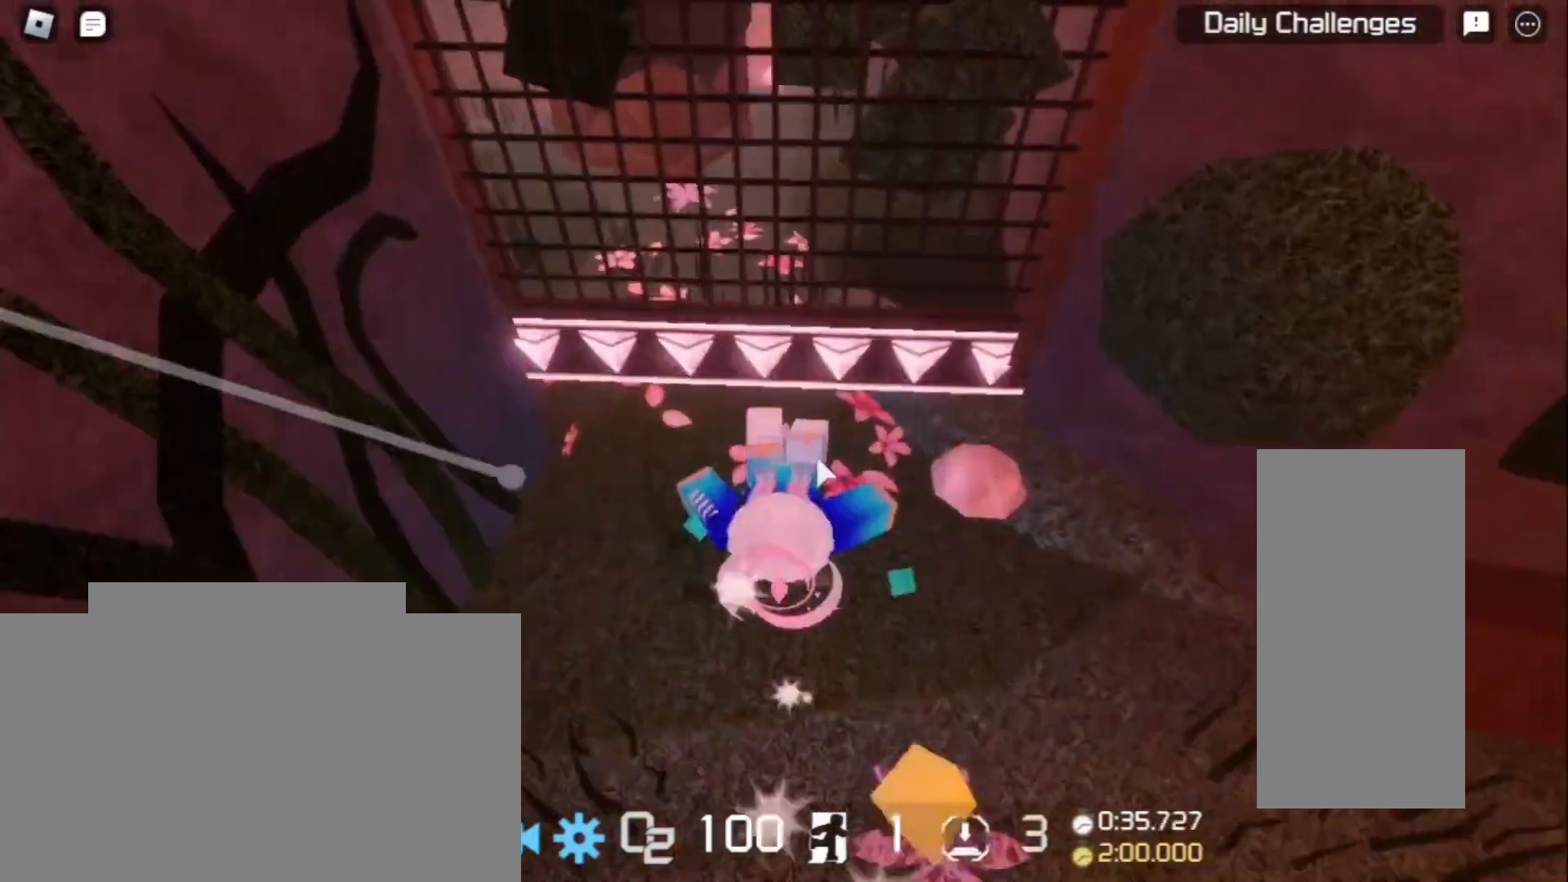
{"keys": ["w"], "mouse": ["right"], "events": [[300, "q", "up"]]}
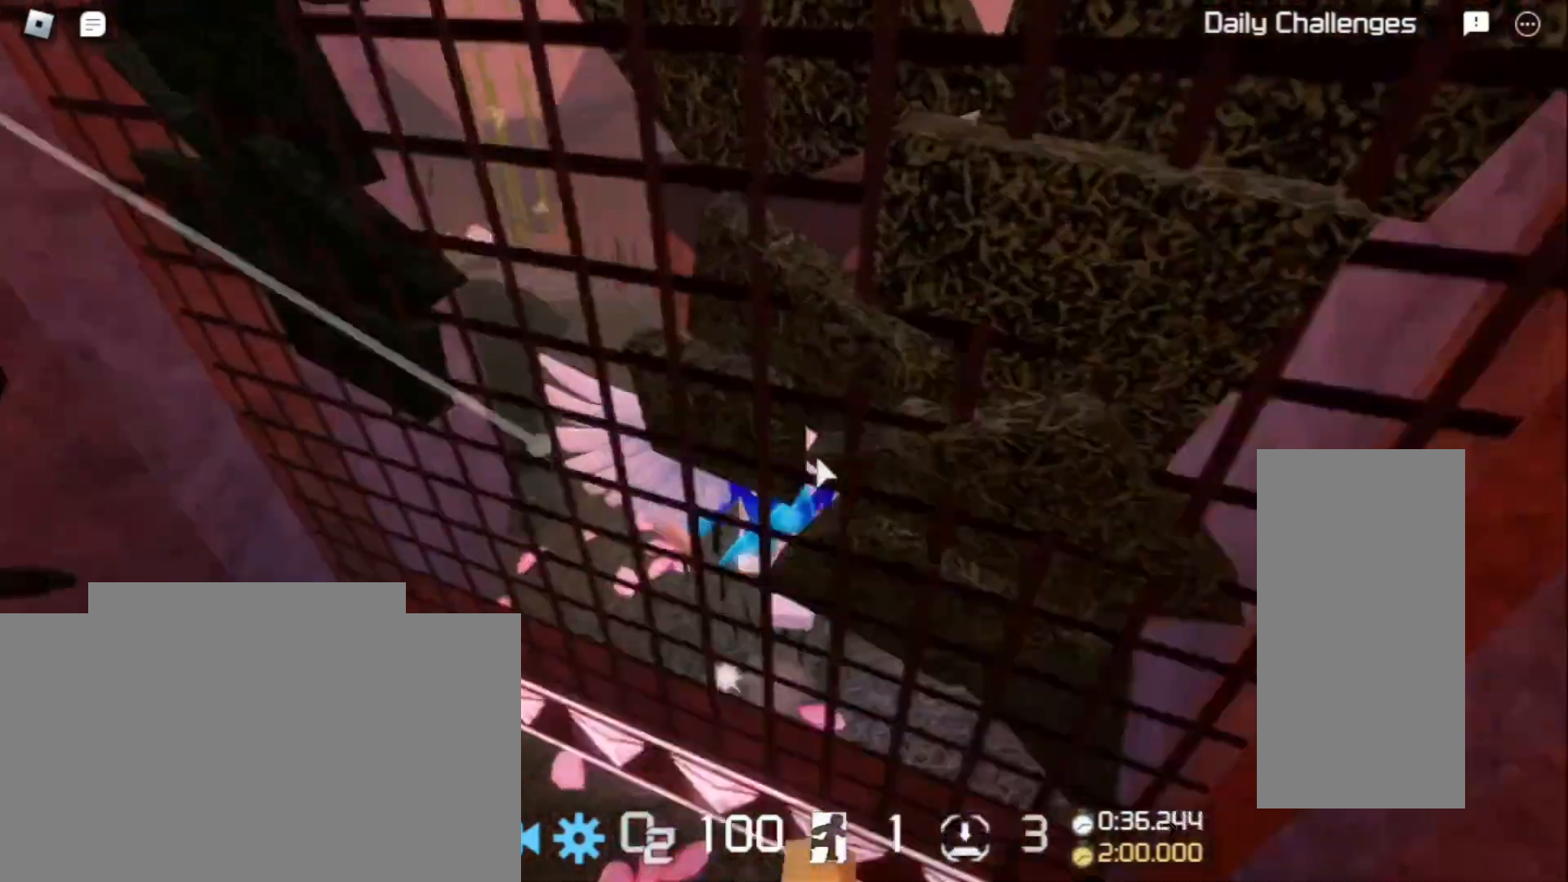
{"keys": ["w"], "mouse": ["right"], "events": [[267, "space", "down"], [300, "space", "up"]]}
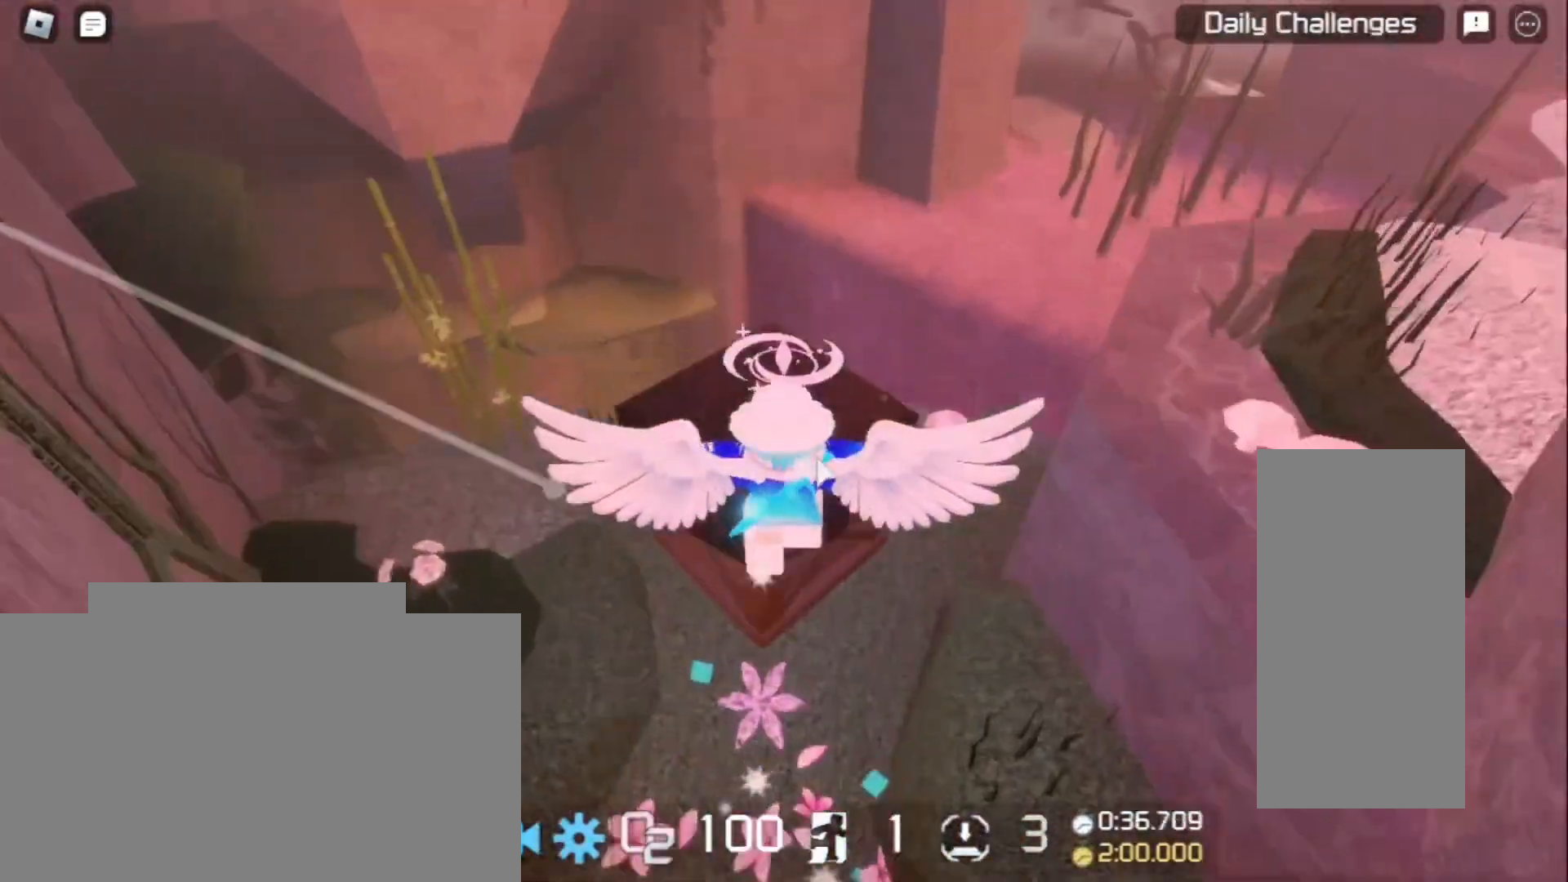
{"keys": ["d", "w"], "mouse": ["right"], "events": [[200, "d", "down"], [300, "space", "down"], [433, "space", "up"]]}